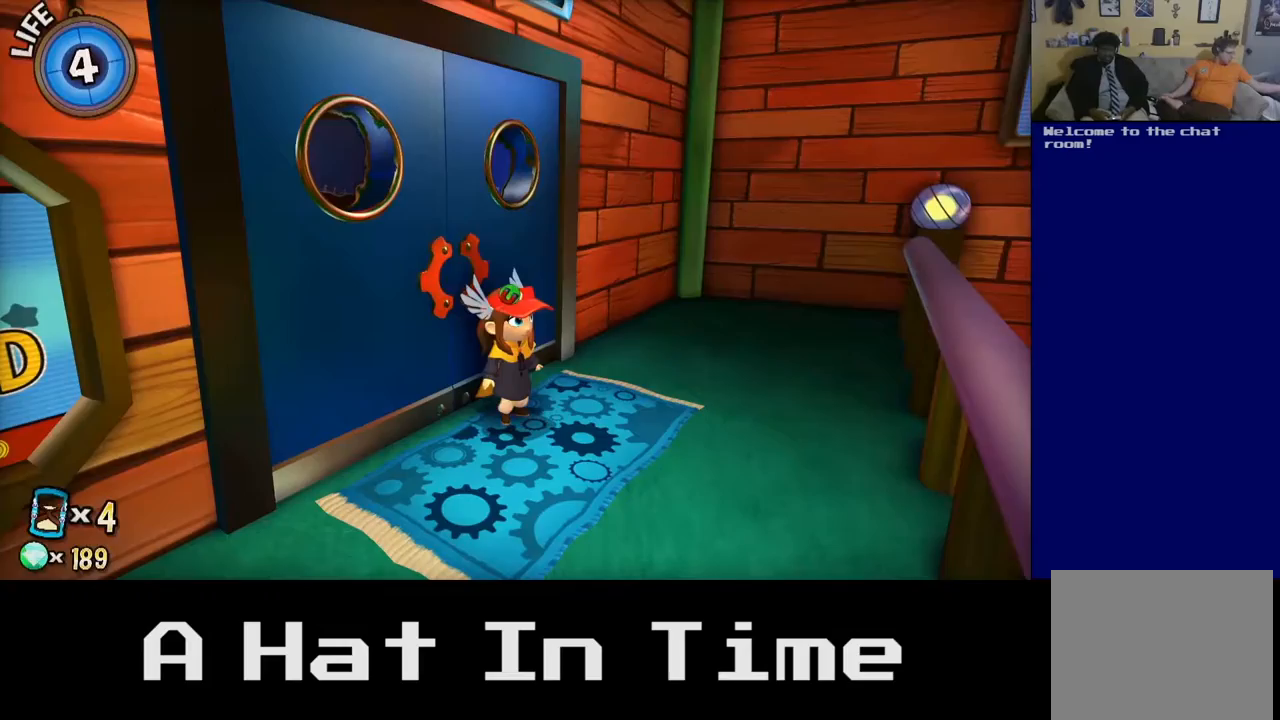
Gameplay with a controller (Xbox layout); each line is a JSON object with the inputs held at the frame after it. "events" lists button and stick changes between this image and that frame as [ms after this image, input, new state], when the widget could be followed in between.
{"buttons": [], "left_stick": "up", "right_stick": "center", "events": [[183, "left_stick", "down-right"], [483, "left_stick", "up"]]}
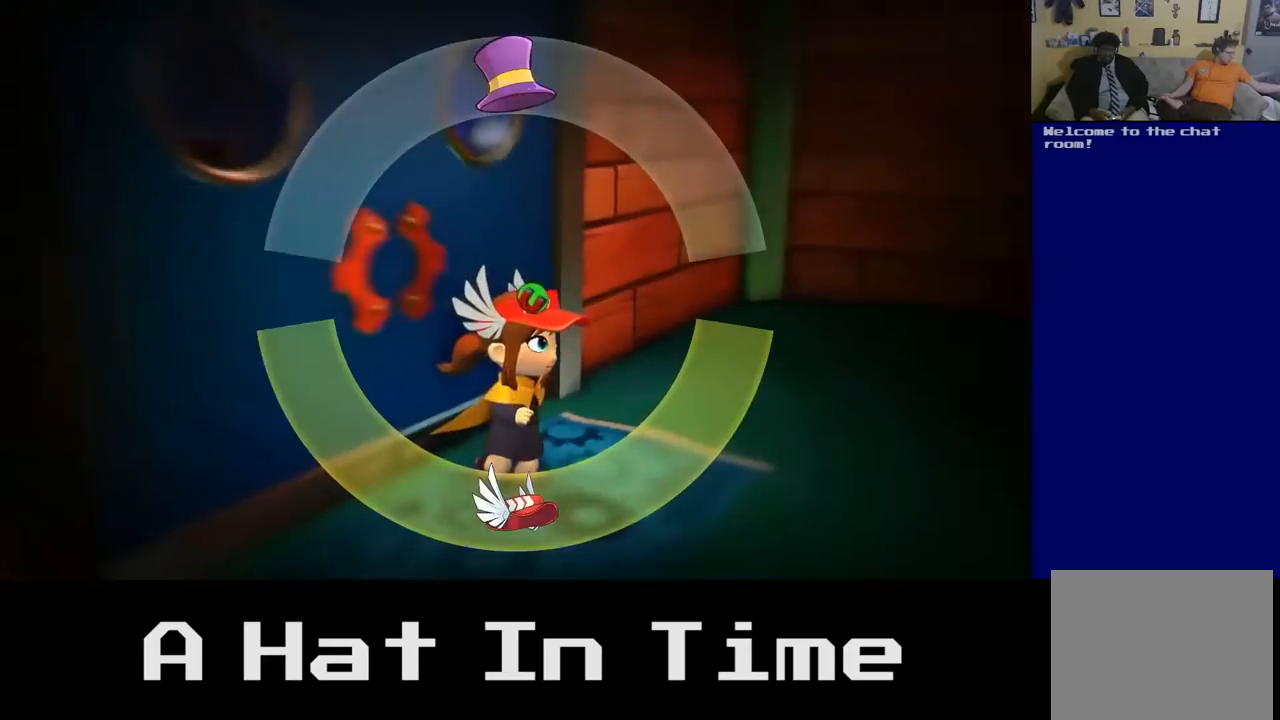
{"buttons": [], "left_stick": "center", "right_stick": "center", "events": [[100, "left_stick", "up-left"], [217, "left_stick", "center"]]}
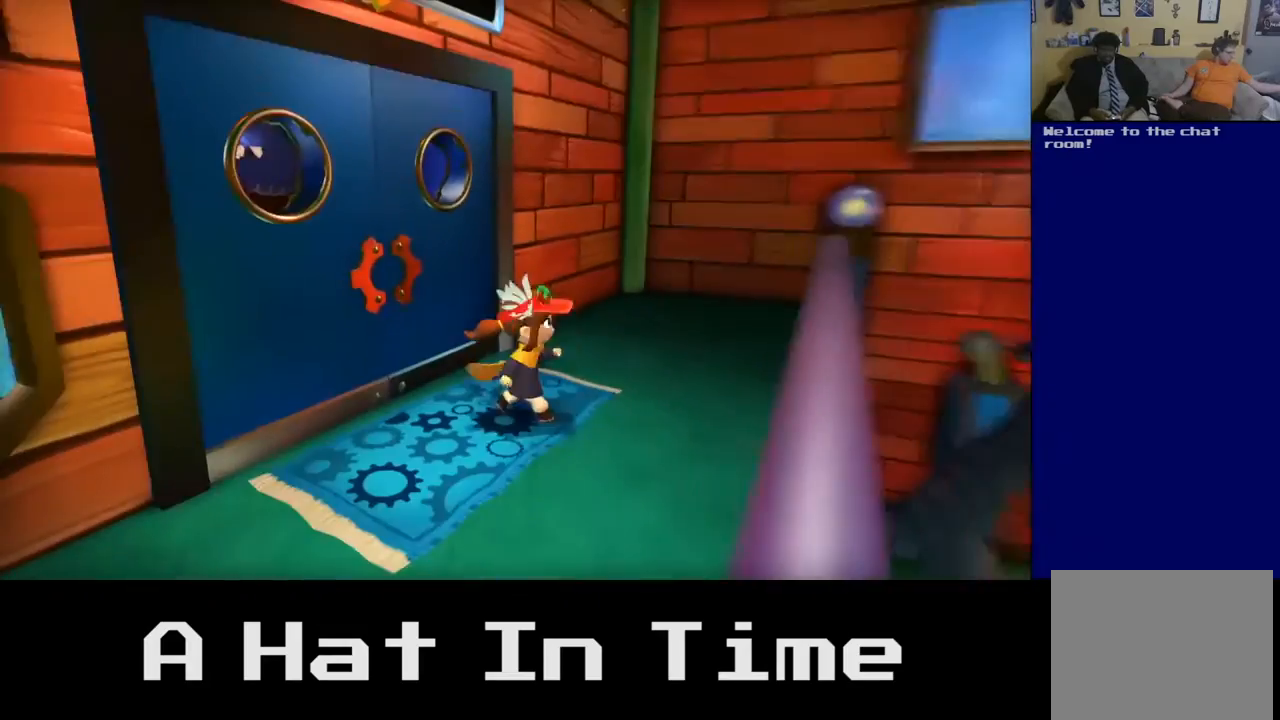
{"buttons": ["A"], "left_stick": "right", "right_stick": "center", "events": [[350, "A", "down"], [367, "left_stick", "right"]]}
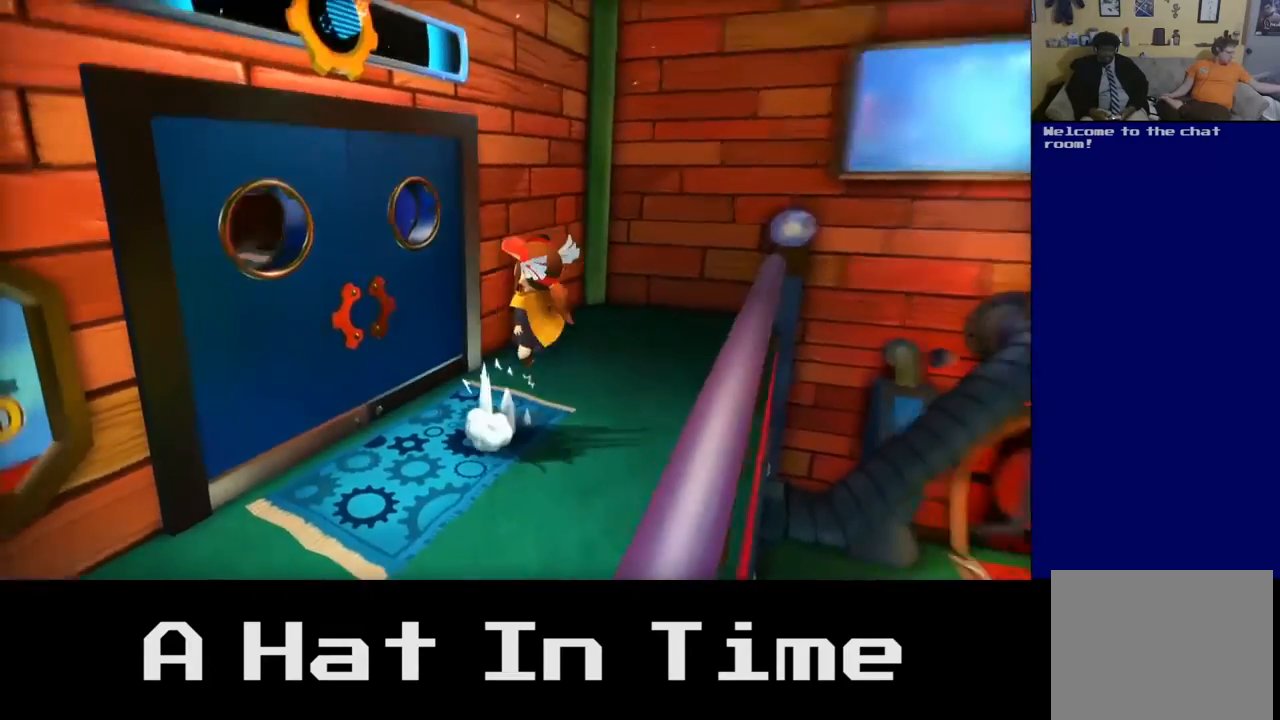
{"buttons": [], "left_stick": "down-right", "right_stick": "center", "events": [[50, "A", "up"], [183, "left_stick", "down-right"], [300, "A", "down"], [467, "A", "up"]]}
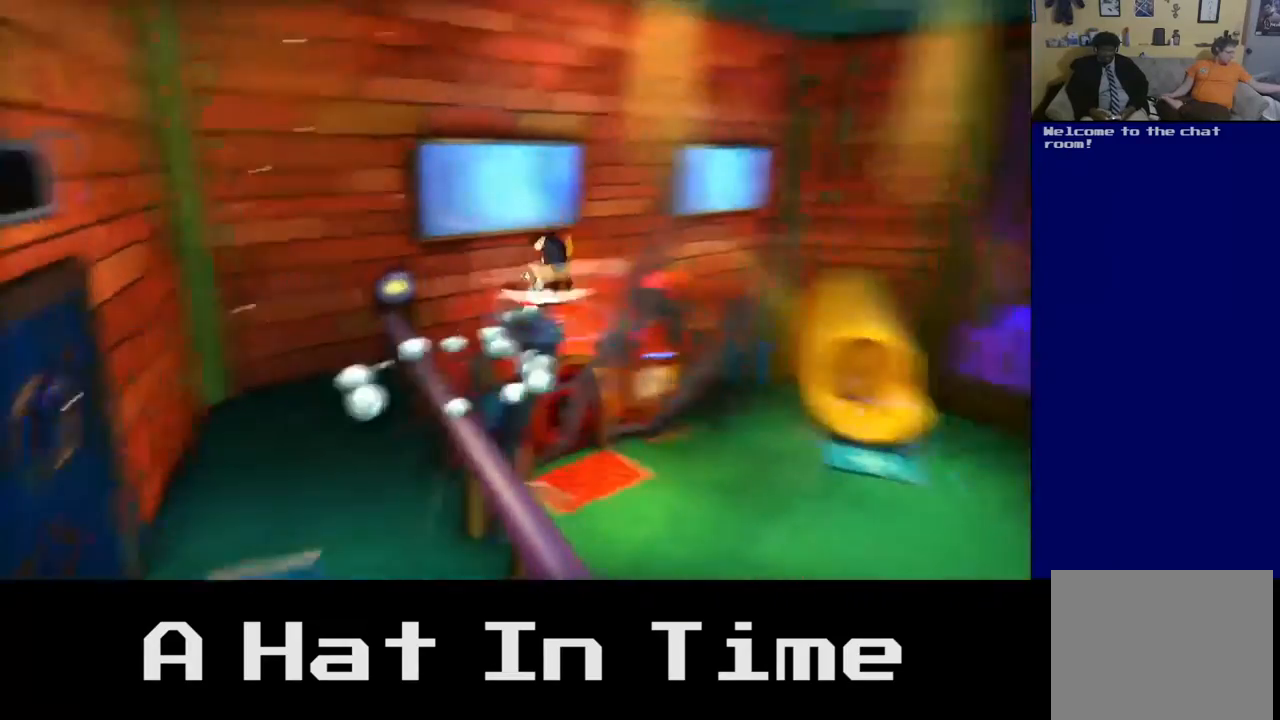
{"buttons": [], "left_stick": "up-right", "right_stick": "center", "events": [[100, "left_stick", "right"], [333, "left_stick", "up-right"]]}
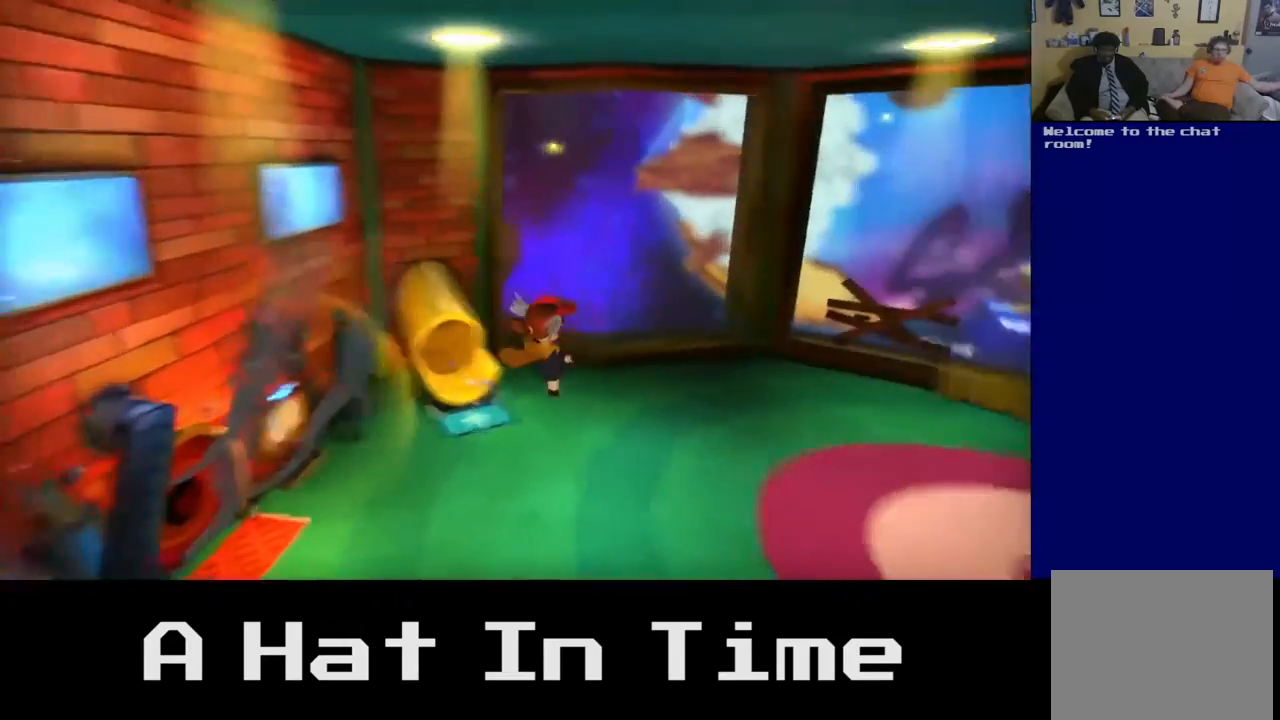
{"buttons": [], "left_stick": "up", "right_stick": "center", "events": [[283, "left_stick", "up"]]}
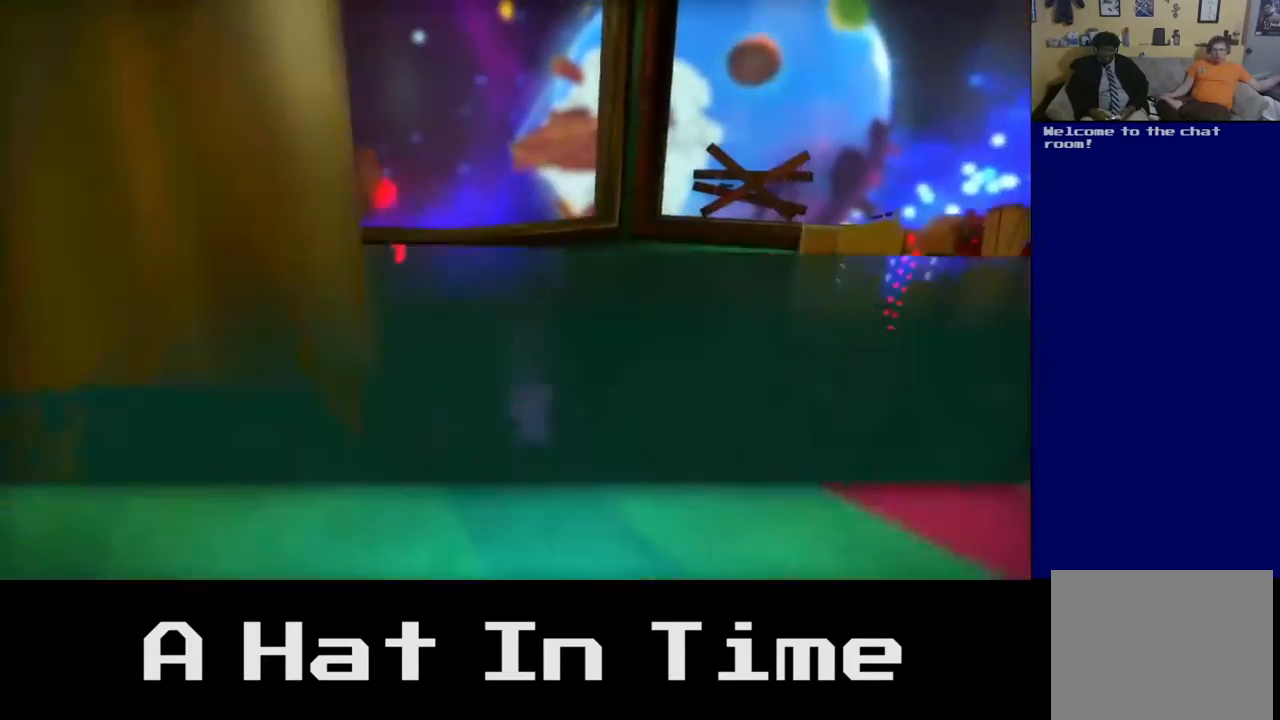
{"buttons": [], "left_stick": "up-left", "right_stick": "left", "events": [[250, "right_stick", "left"], [433, "left_stick", "up-left"]]}
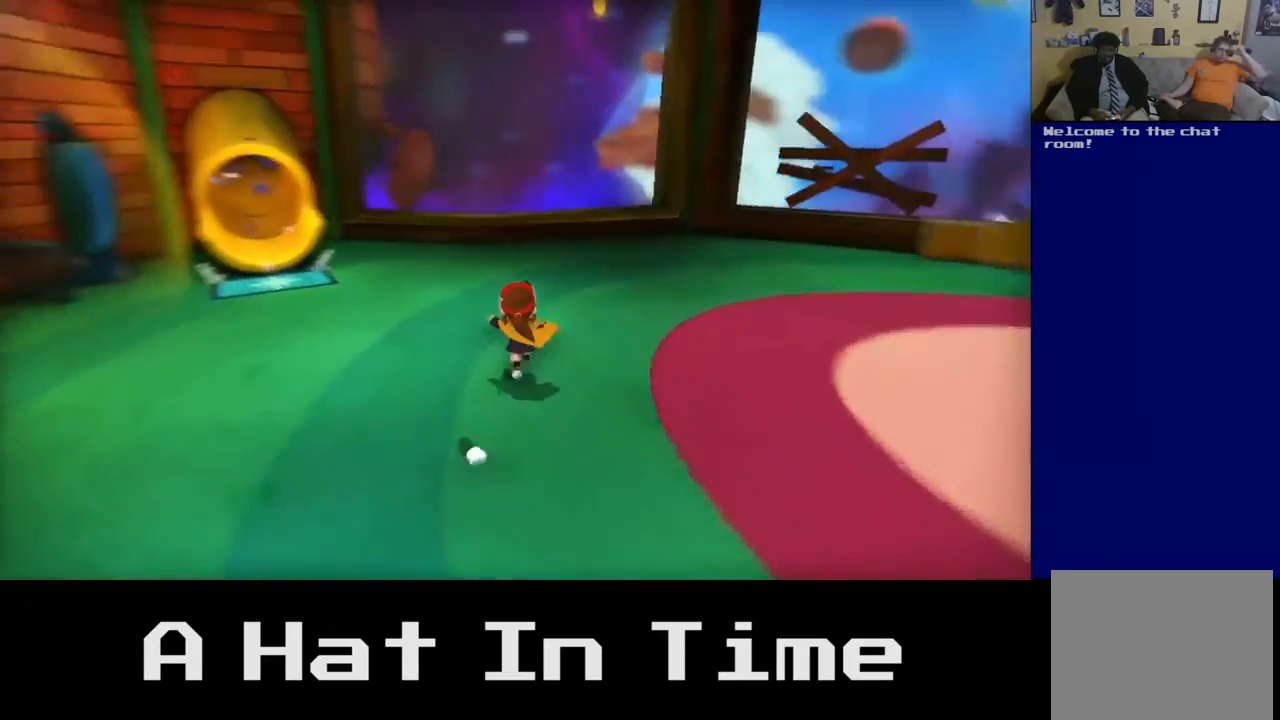
{"buttons": [], "left_stick": "center", "right_stick": "center", "events": [[350, "left_stick", "center"], [450, "right_stick", "center"]]}
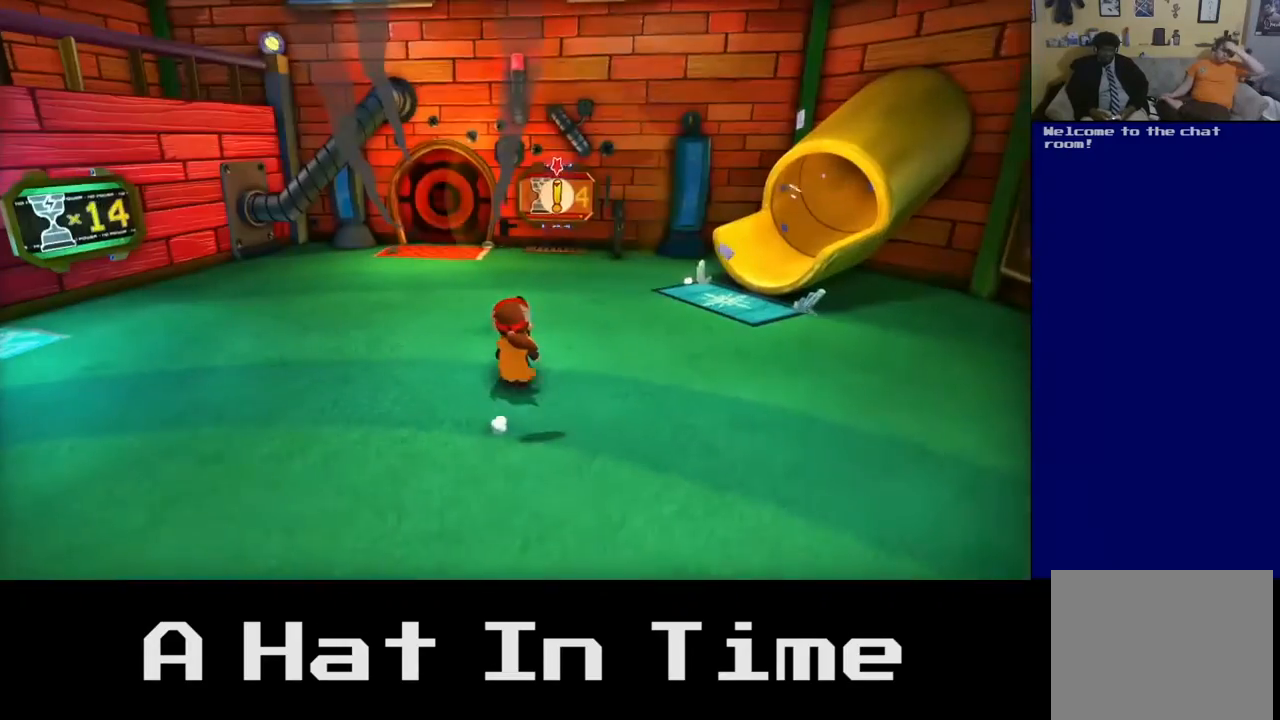
{"buttons": [], "left_stick": "center", "right_stick": "center", "events": []}
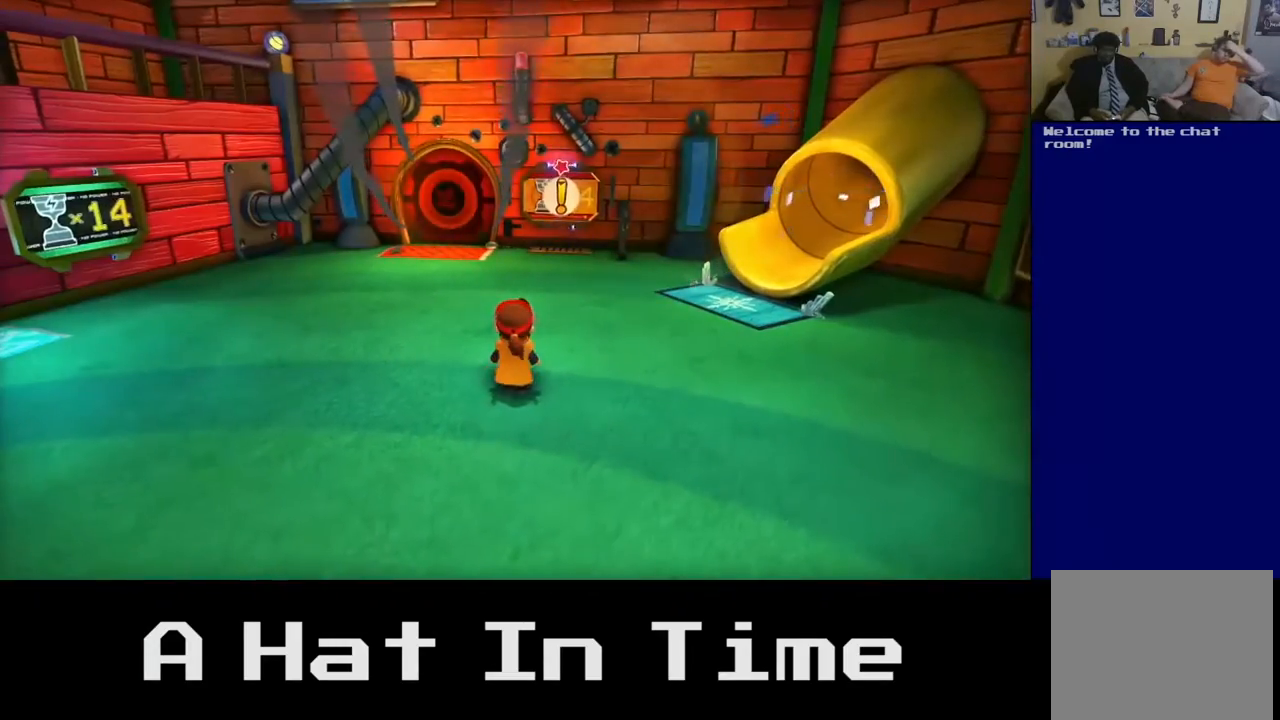
{"buttons": [], "left_stick": "down-left", "right_stick": "left", "events": [[83, "left_stick", "down"], [117, "right_stick", "left"], [133, "left_stick", "down-left"]]}
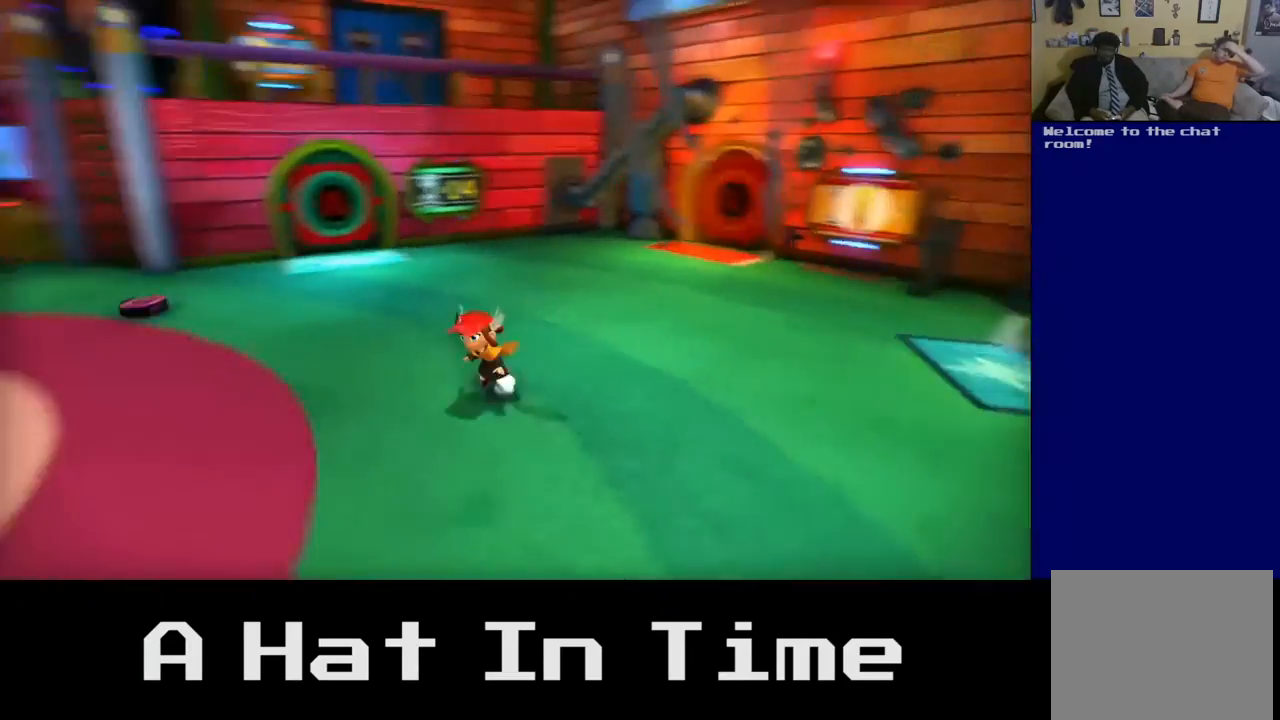
{"buttons": [], "left_stick": "up-left", "right_stick": "center", "events": [[83, "left_stick", "left"], [217, "left_stick", "up-left"], [483, "right_stick", "center"]]}
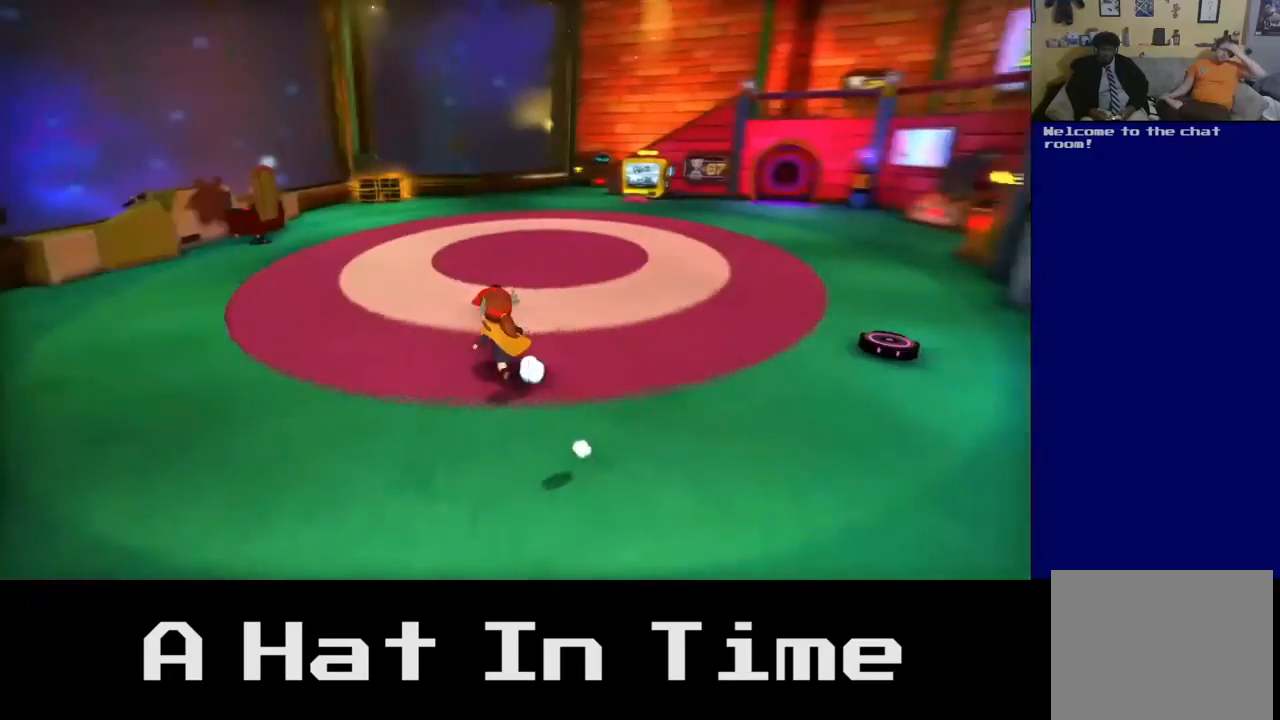
{"buttons": [], "left_stick": "up", "right_stick": "right", "events": [[267, "left_stick", "up"], [417, "right_stick", "right"]]}
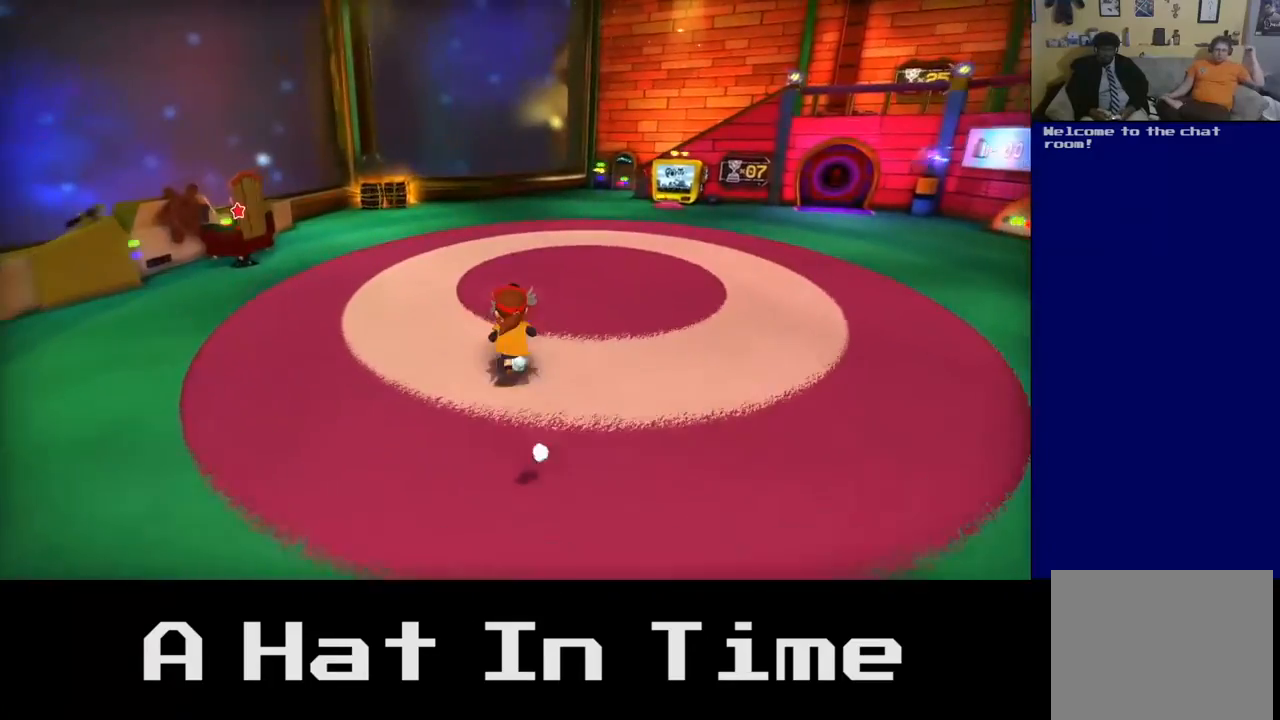
{"buttons": ["A"], "left_stick": "up", "right_stick": "center", "events": [[167, "right_stick", "center"], [367, "A", "down"]]}
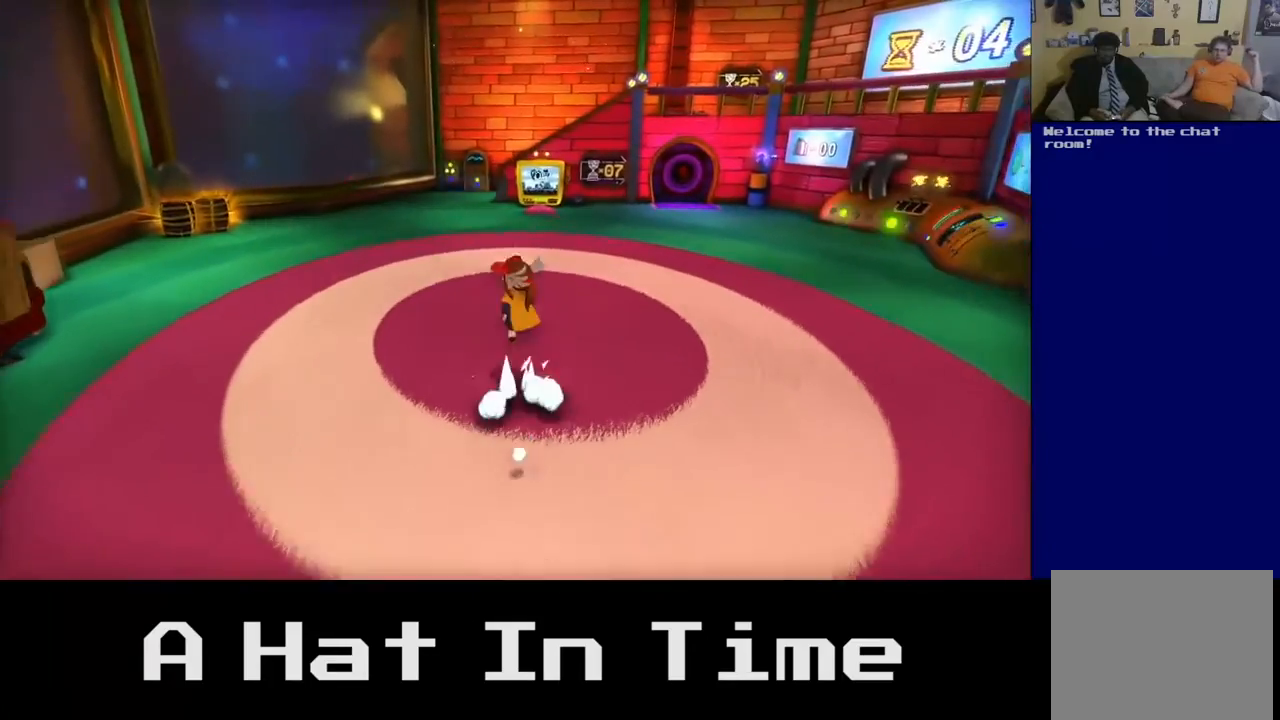
{"buttons": ["A"], "left_stick": "right", "right_stick": "center", "events": [[50, "left_stick", "up-right"], [67, "A", "up"], [233, "left_stick", "right"], [417, "A", "down"]]}
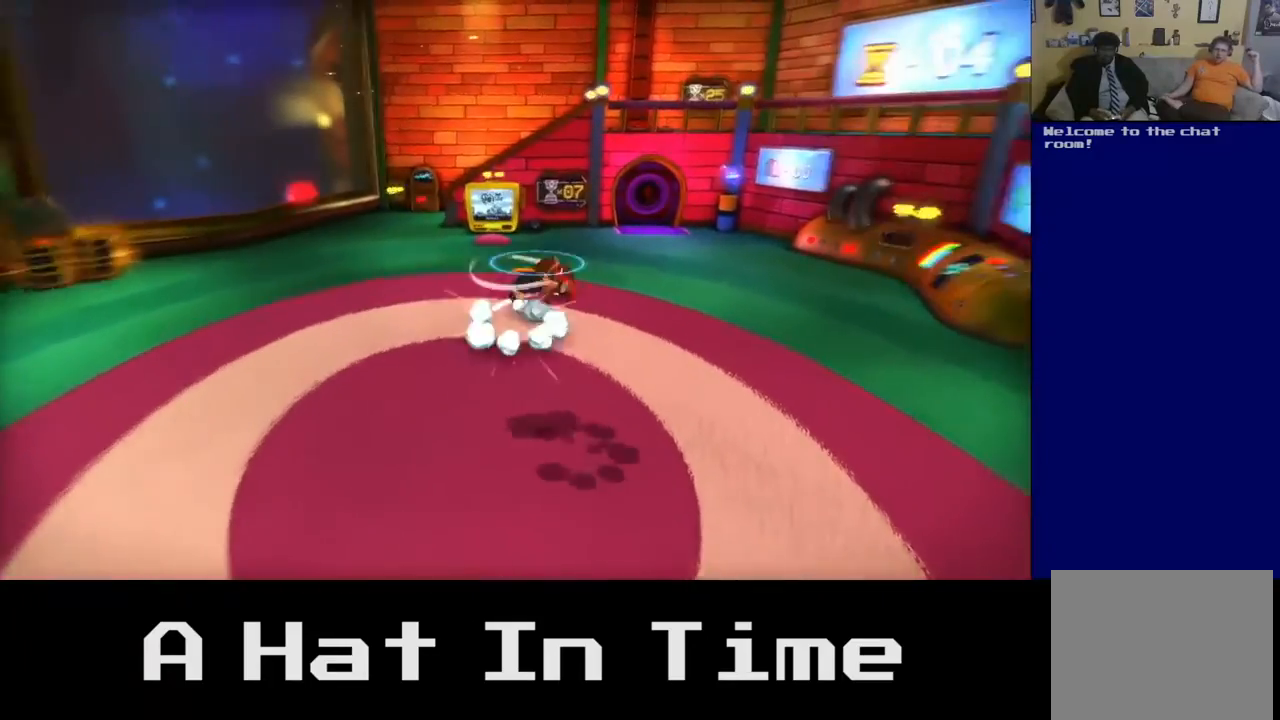
{"buttons": [], "left_stick": "down-right", "right_stick": "center", "events": [[83, "A", "up"], [250, "left_stick", "down-right"]]}
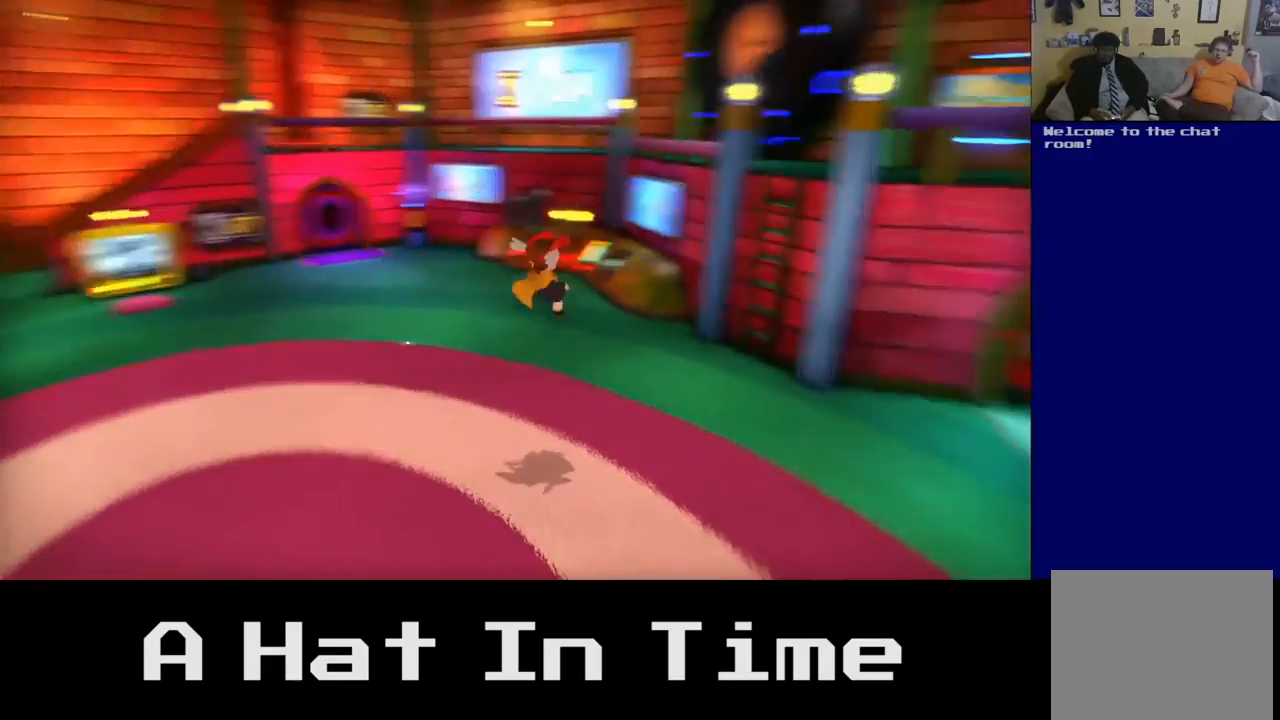
{"buttons": ["A"], "left_stick": "down-right", "right_stick": "center", "events": [[83, "left_stick", "down"], [367, "A", "down"], [450, "left_stick", "down-right"]]}
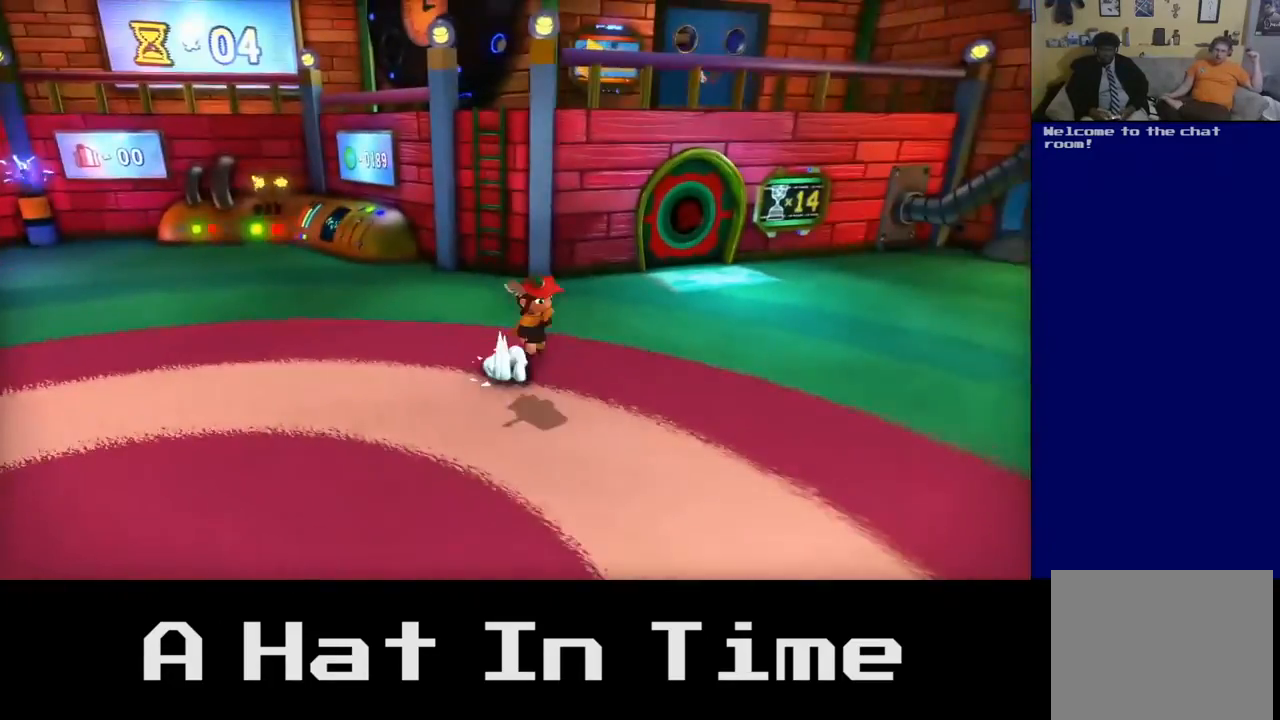
{"buttons": [], "left_stick": "right", "right_stick": "center", "events": [[50, "left_stick", "right"], [67, "A", "up"], [300, "A", "down"], [450, "A", "up"]]}
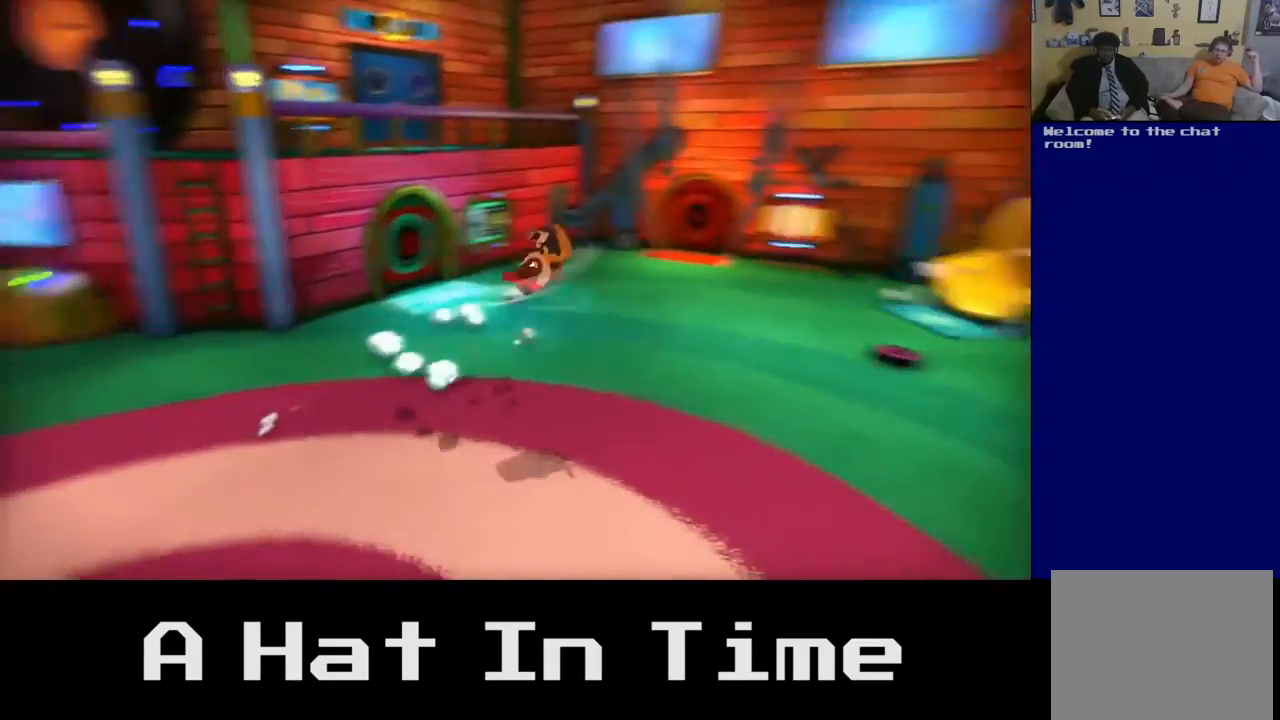
{"buttons": [], "left_stick": "right", "right_stick": "center", "events": [[150, "X", "down"], [317, "X", "up"]]}
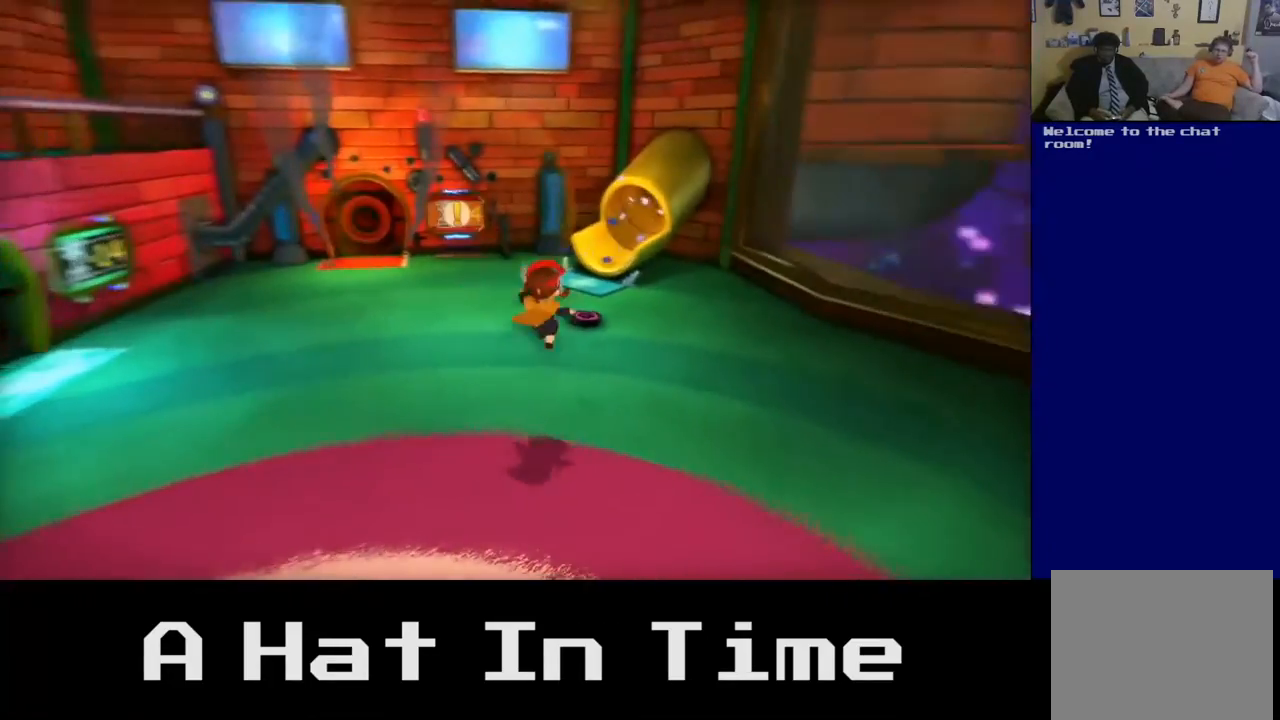
{"buttons": [], "left_stick": "up-left", "right_stick": "center", "events": [[17, "X", "down"], [50, "left_stick", "up"], [167, "X", "up"], [433, "left_stick", "up-left"]]}
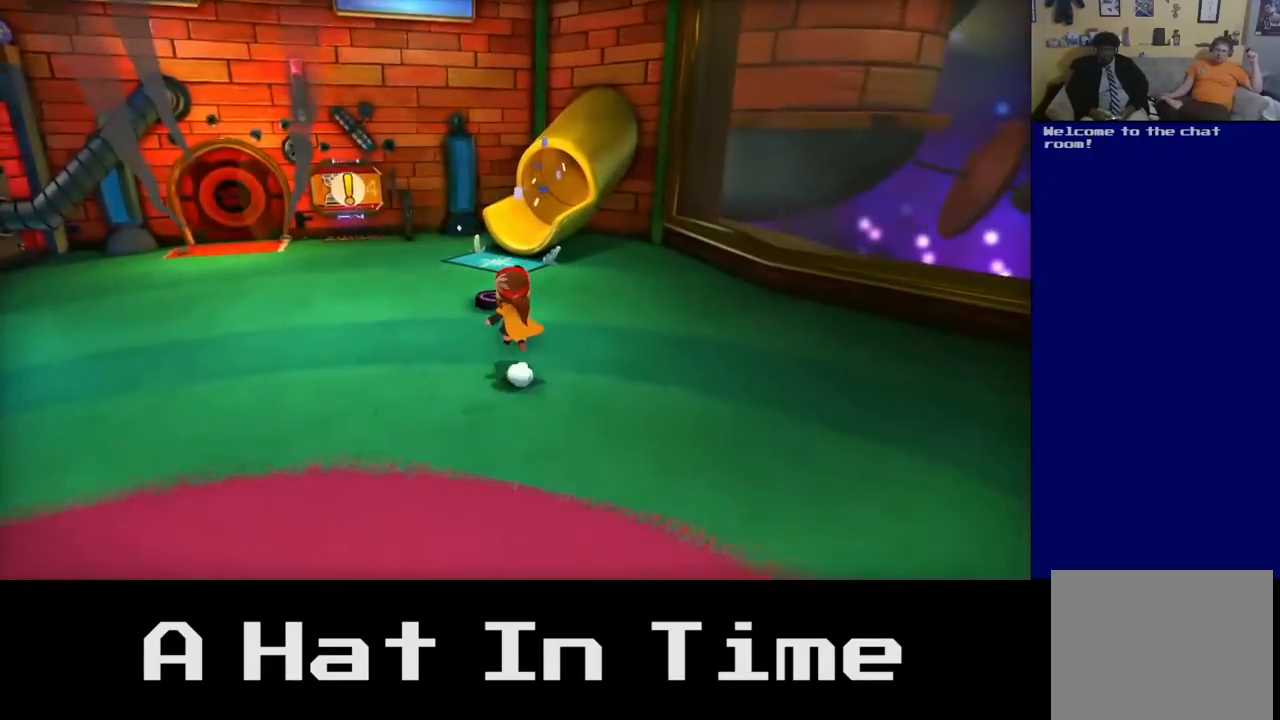
{"buttons": [], "left_stick": "left", "right_stick": "center", "events": [[67, "B", "down"], [233, "B", "up"], [450, "left_stick", "left"]]}
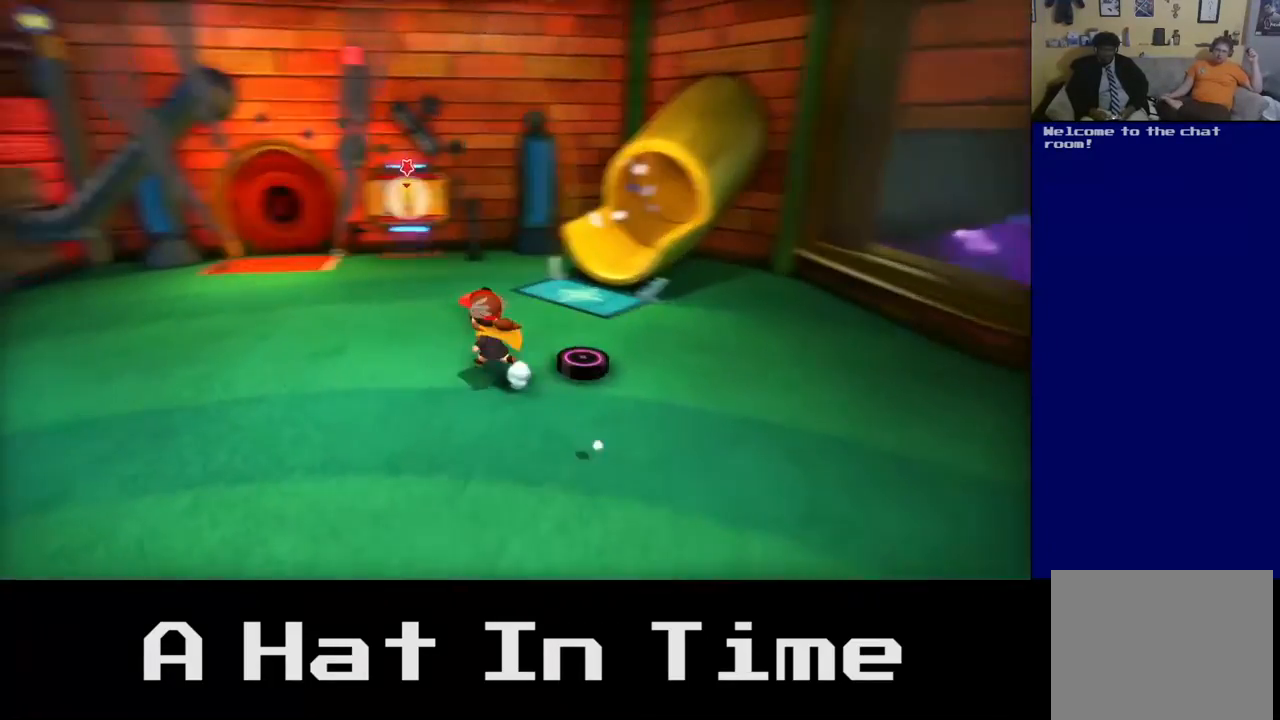
{"buttons": [], "left_stick": "up-left", "right_stick": "center", "events": [[250, "left_stick", "up-left"]]}
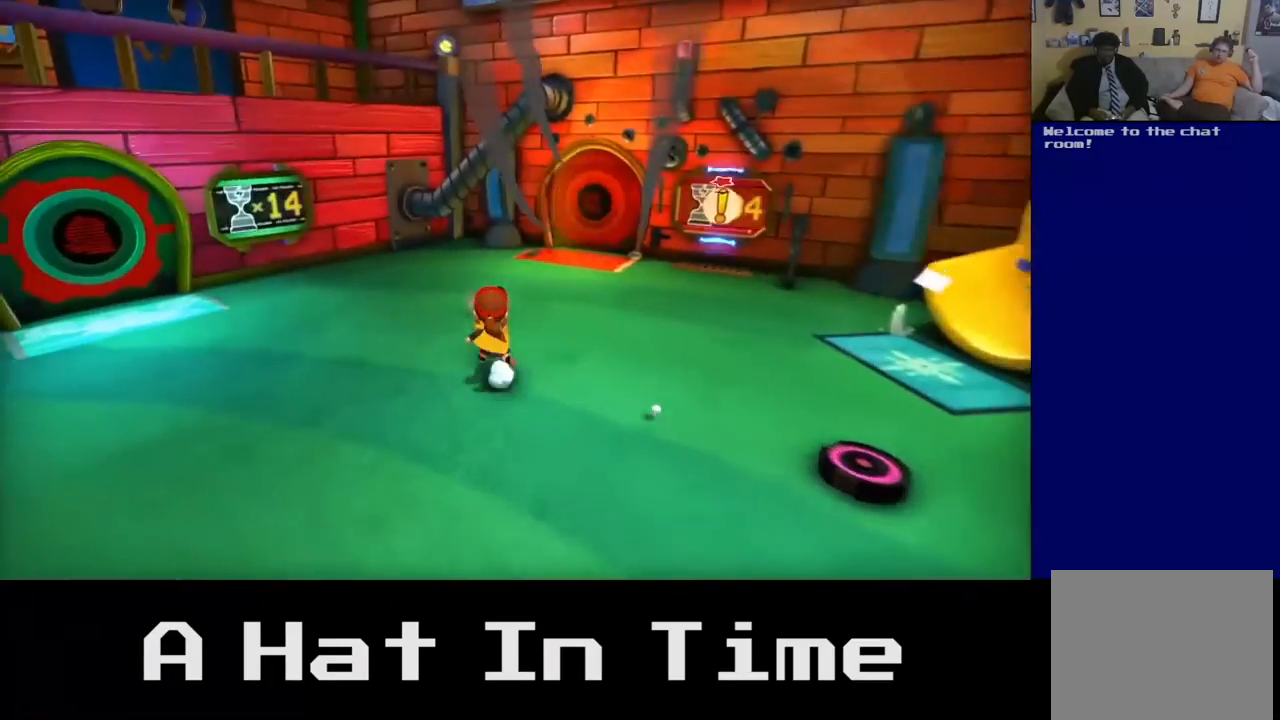
{"buttons": [], "left_stick": "up-right", "right_stick": "center", "events": [[150, "left_stick", "up"], [500, "left_stick", "up-right"]]}
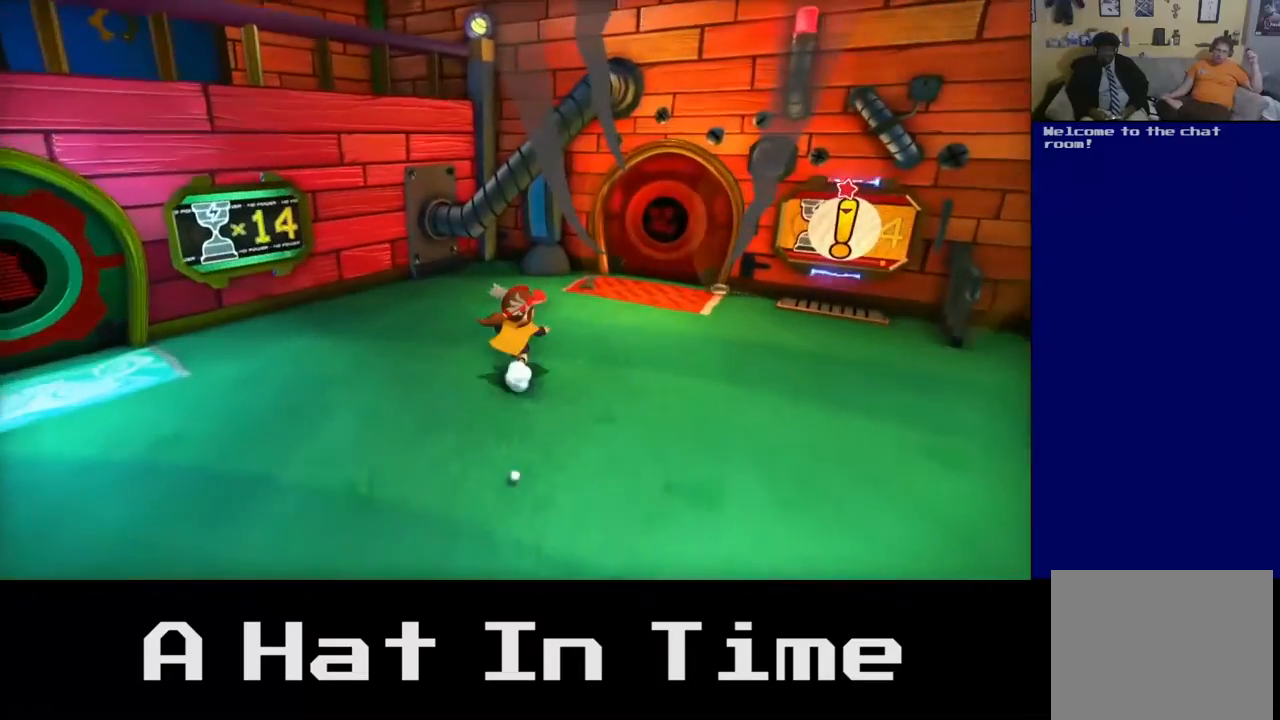
{"buttons": [], "left_stick": "up-right", "right_stick": "center", "events": []}
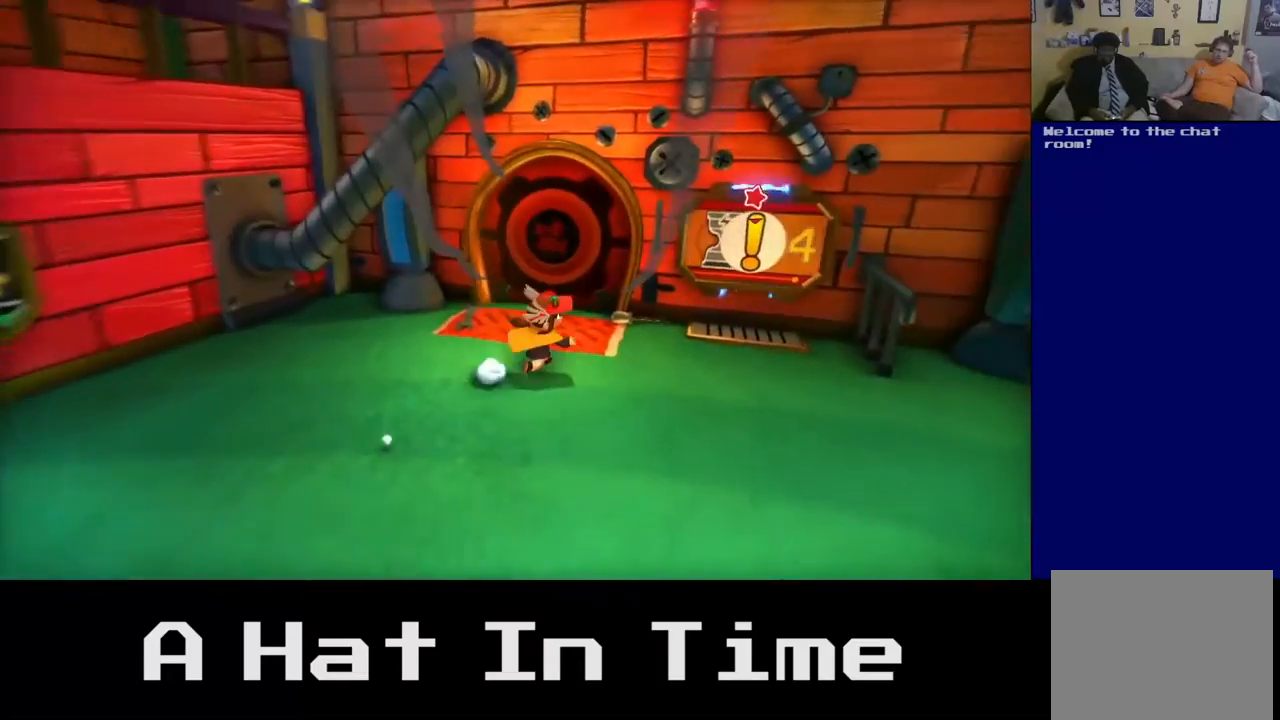
{"buttons": [], "left_stick": "up-right", "right_stick": "center", "events": []}
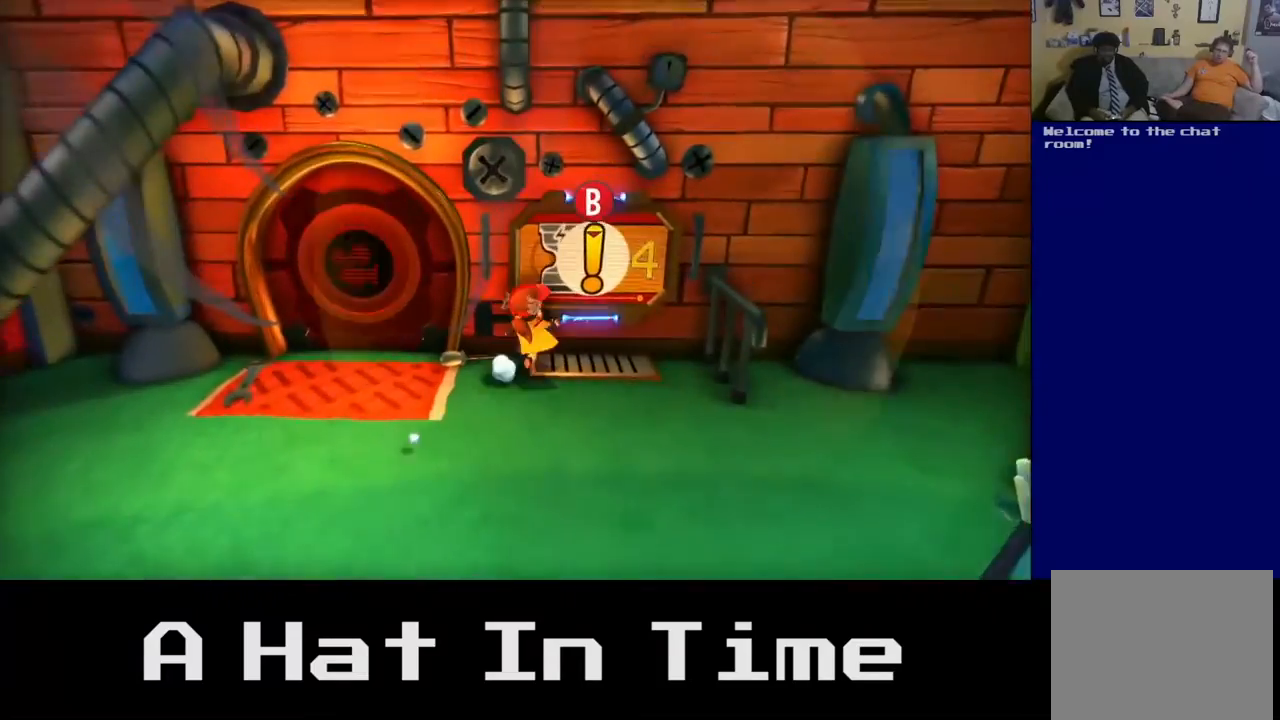
{"buttons": [], "left_stick": "center", "right_stick": "center", "events": [[150, "left_stick", "center"], [350, "B", "down"], [500, "B", "up"]]}
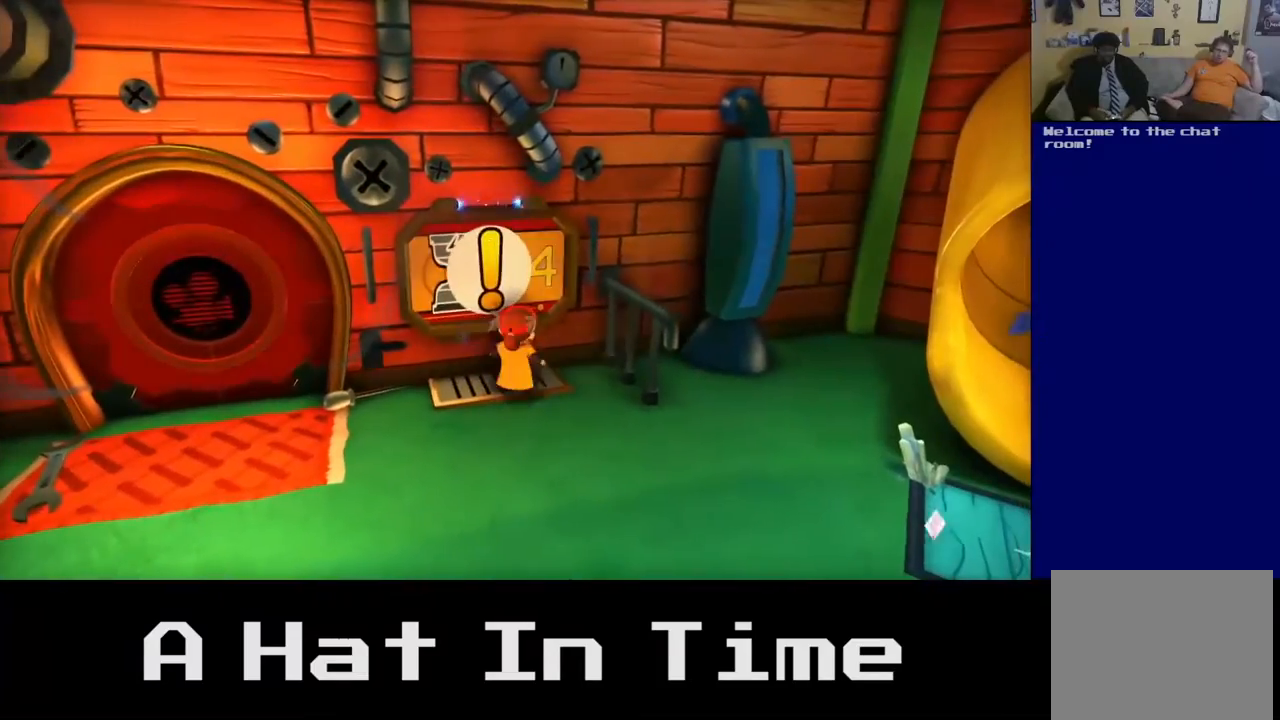
{"buttons": [], "left_stick": "center", "right_stick": "center", "events": []}
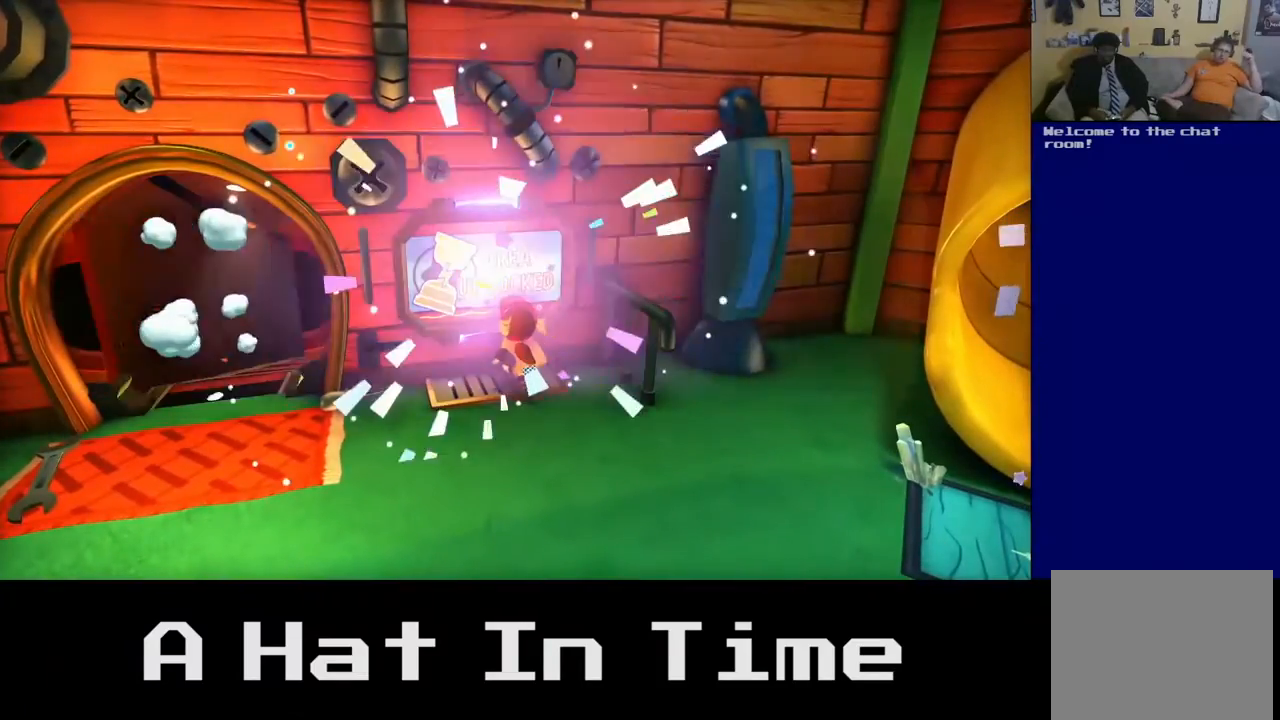
{"buttons": [], "left_stick": "center", "right_stick": "center", "events": []}
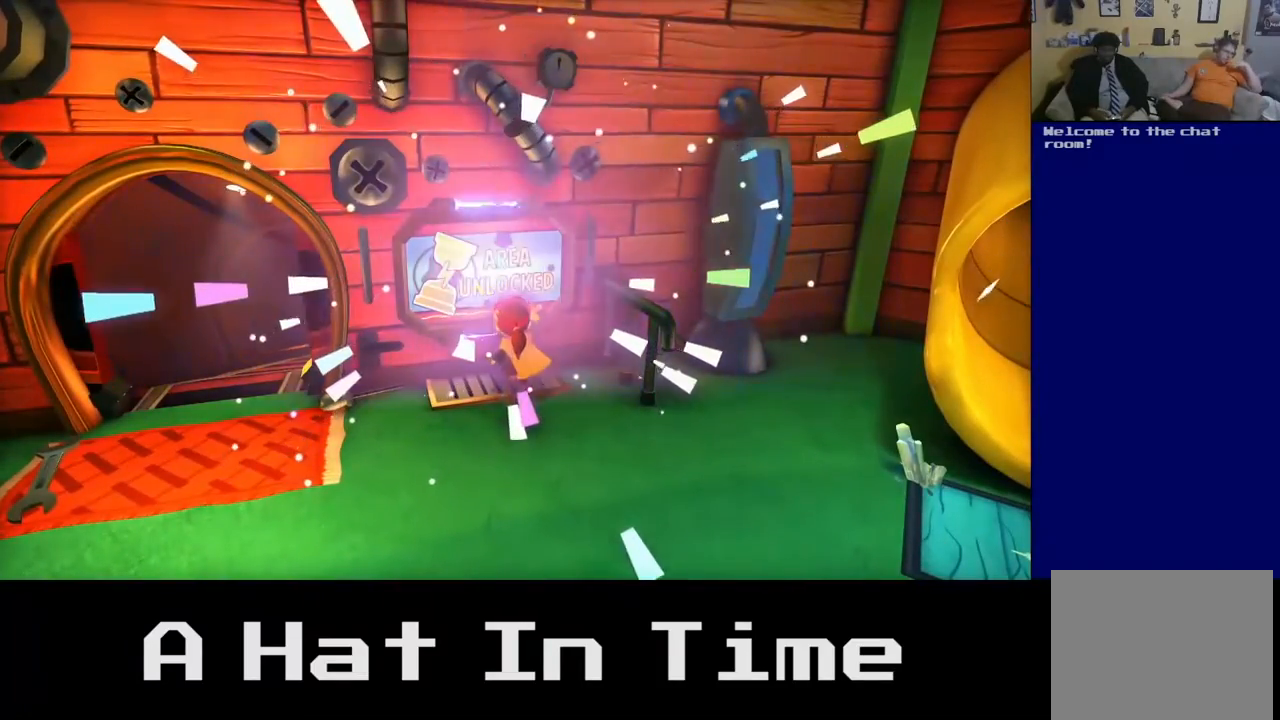
{"buttons": [], "left_stick": "down-left", "right_stick": "center", "events": [[267, "left_stick", "down-left"]]}